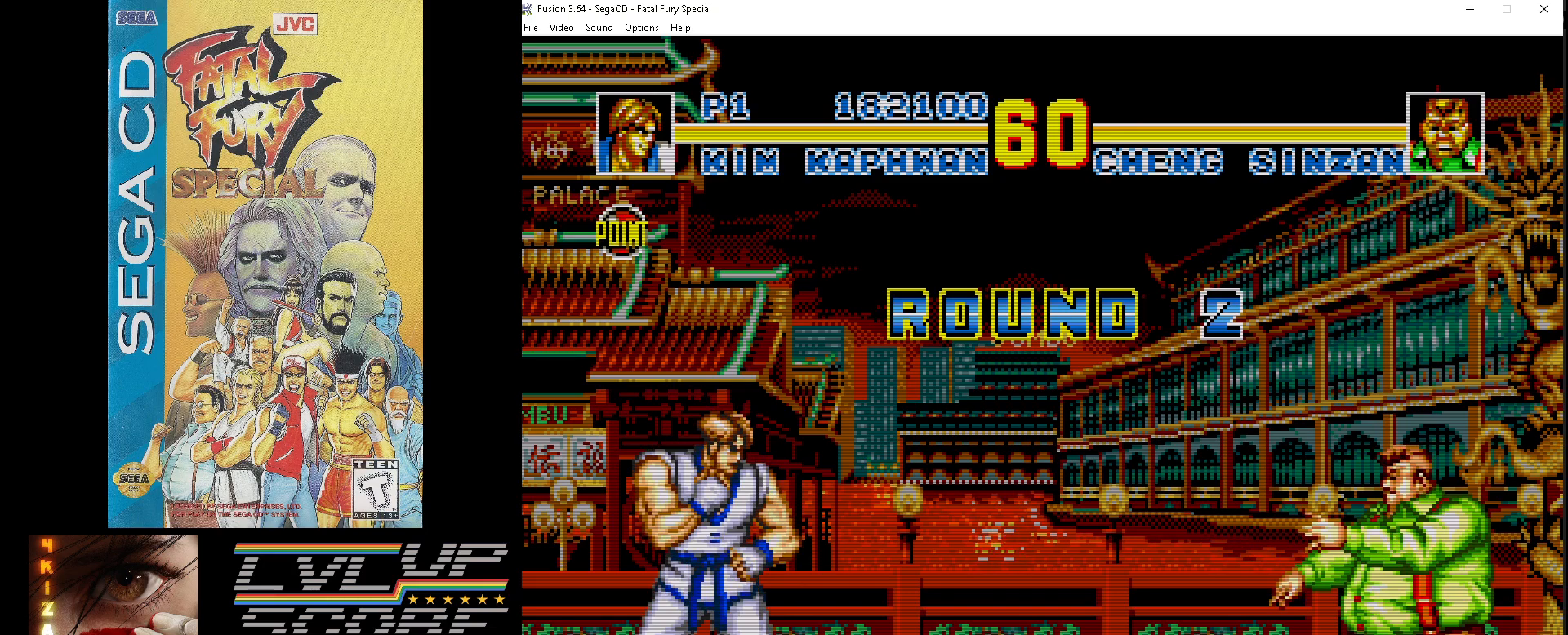
Gameplay with a controller (Xbox layout); each line is a JSON object with the inputs held at the frame after it. "events" lists button and stick changes between this image and that frame as [ms after this image, input, new state], when the widget could be followed in between. Not read: L1 L2 L3 R1 R2 R3.
{"buttons": ["DPAD_UP", "DPAD_RIGHT"], "events": [[467, "DPAD_RIGHT", "down"], [483, "DPAD_UP", "down"]]}
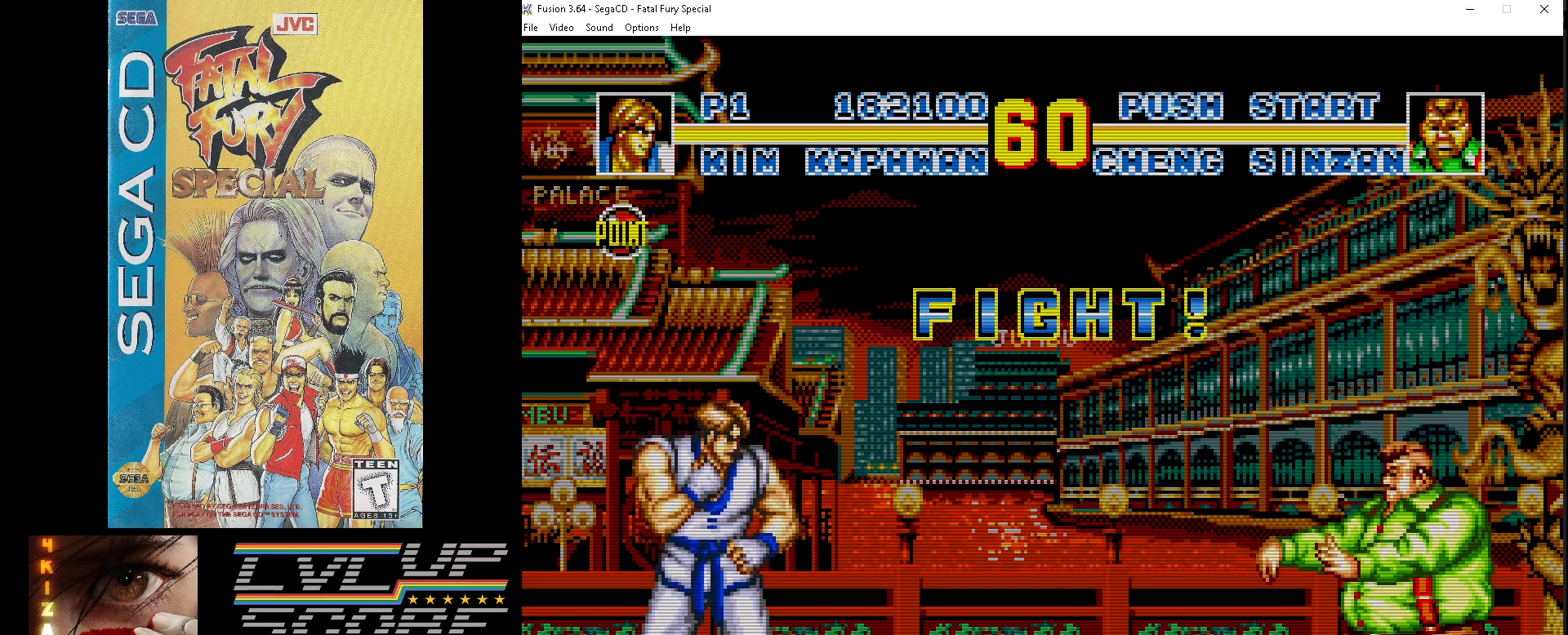
{"buttons": ["DPAD_UP", "DPAD_RIGHT"], "events": []}
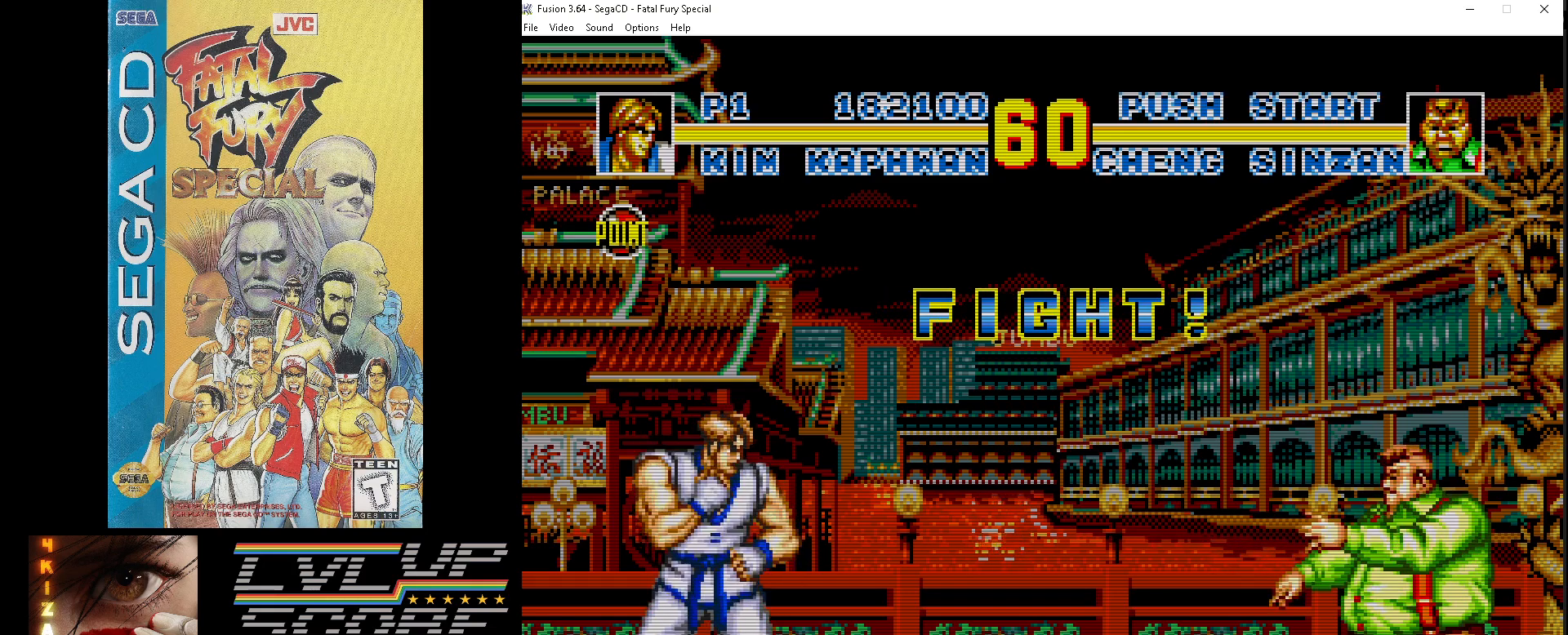
{"buttons": ["DPAD_UP", "DPAD_RIGHT"], "events": []}
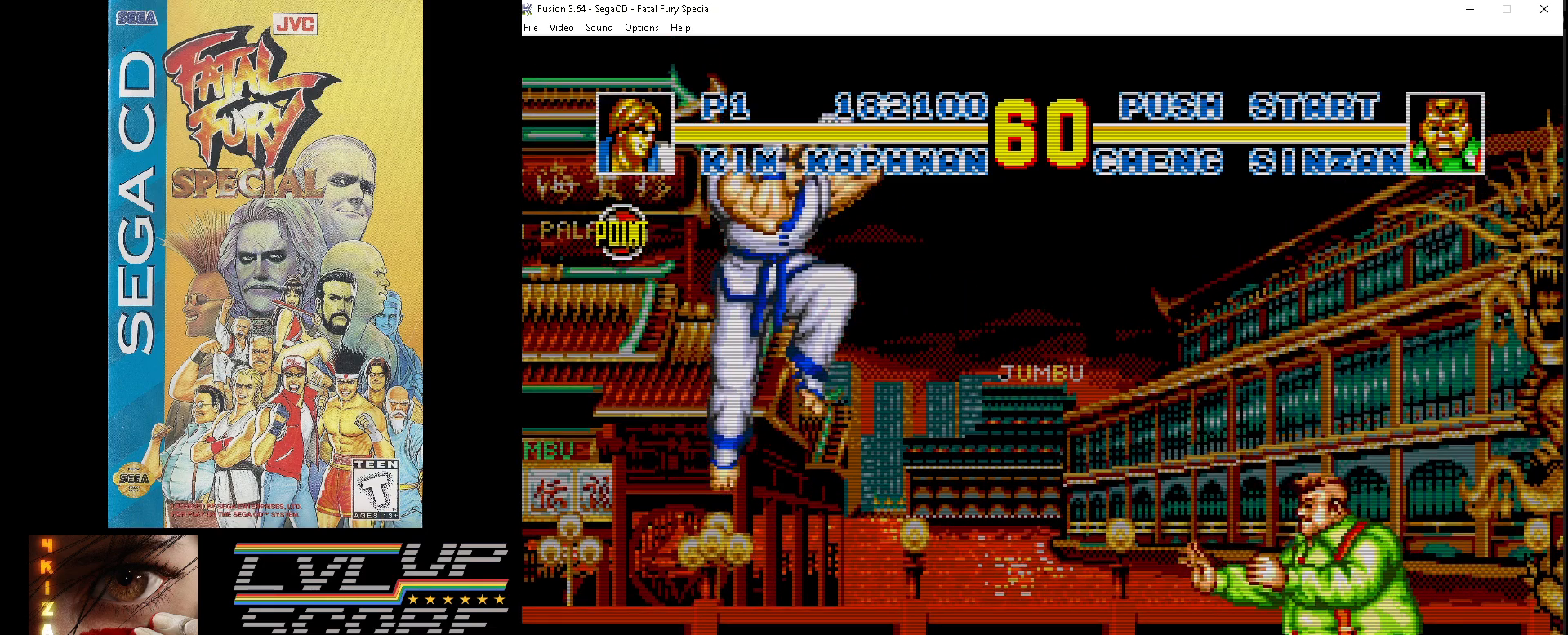
{"buttons": ["DPAD_DOWN"], "events": [[150, "DPAD_UP", "up"], [200, "DPAD_DOWN", "down"], [233, "Z", "down"], [317, "Z", "up"], [400, "Z", "down"], [450, "DPAD_RIGHT", "up"], [500, "Z", "up"]]}
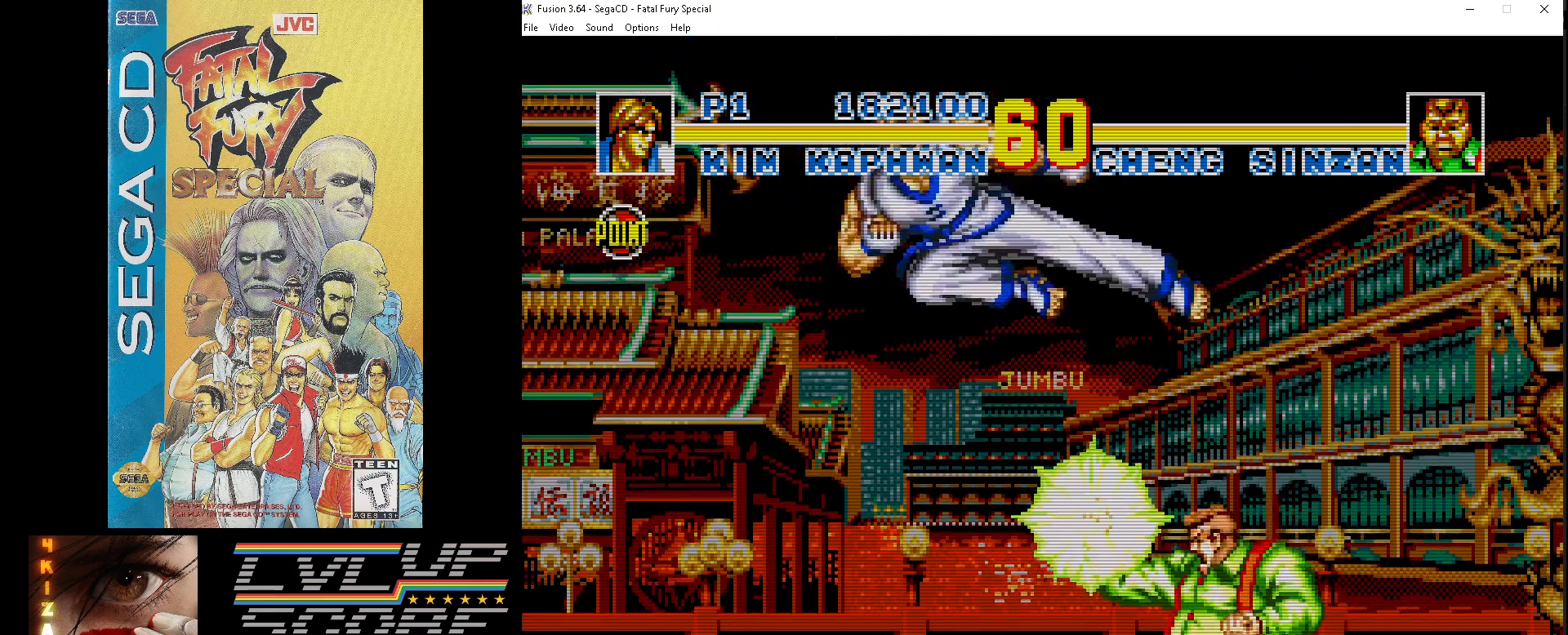
{"buttons": ["Z", "DPAD_DOWN", "DPAD_LEFT"], "events": [[50, "Z", "down"], [100, "DPAD_LEFT", "down"], [150, "Z", "up"], [200, "Z", "down"], [267, "Z", "up"], [350, "Z", "down"], [433, "Z", "up"], [500, "Z", "down"]]}
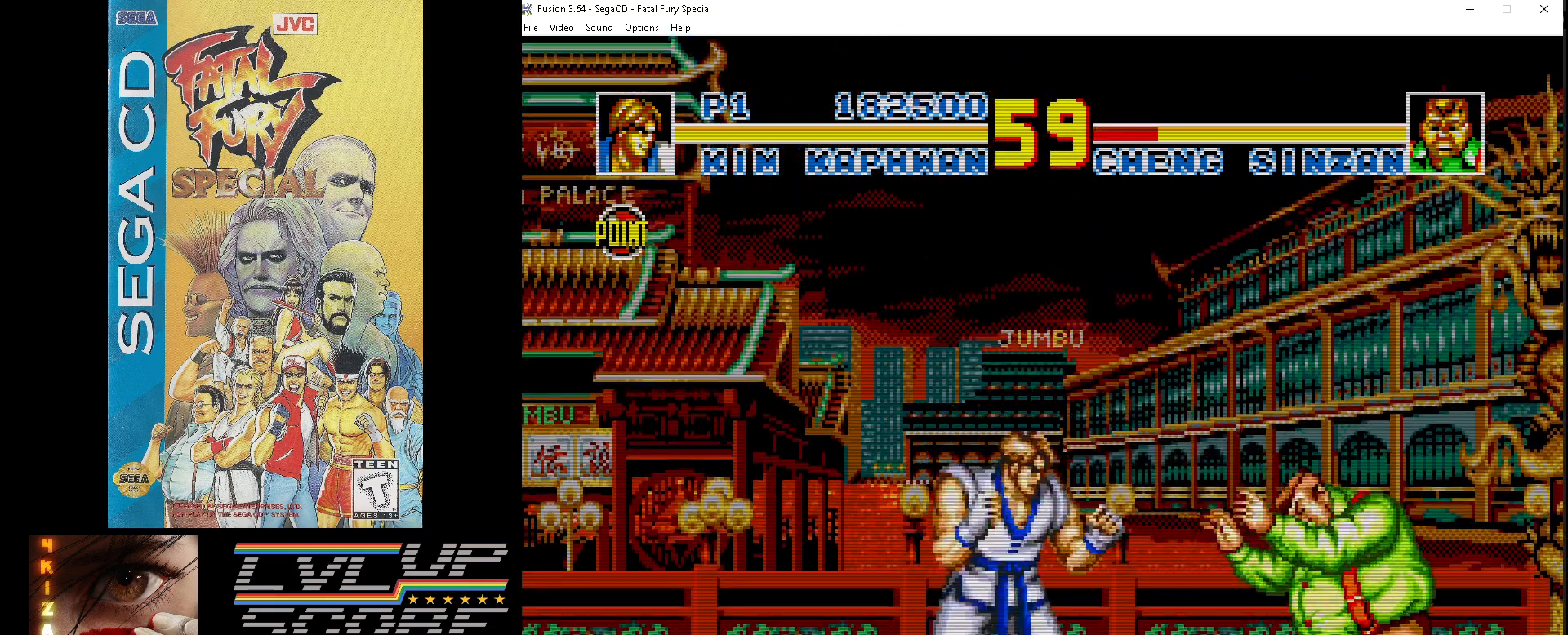
{"buttons": ["Z", "DPAD_DOWN", "DPAD_LEFT"], "events": [[83, "Z", "up"], [133, "Z", "down"], [217, "Z", "up"], [283, "Z", "down"], [383, "Z", "up"], [450, "Z", "down"]]}
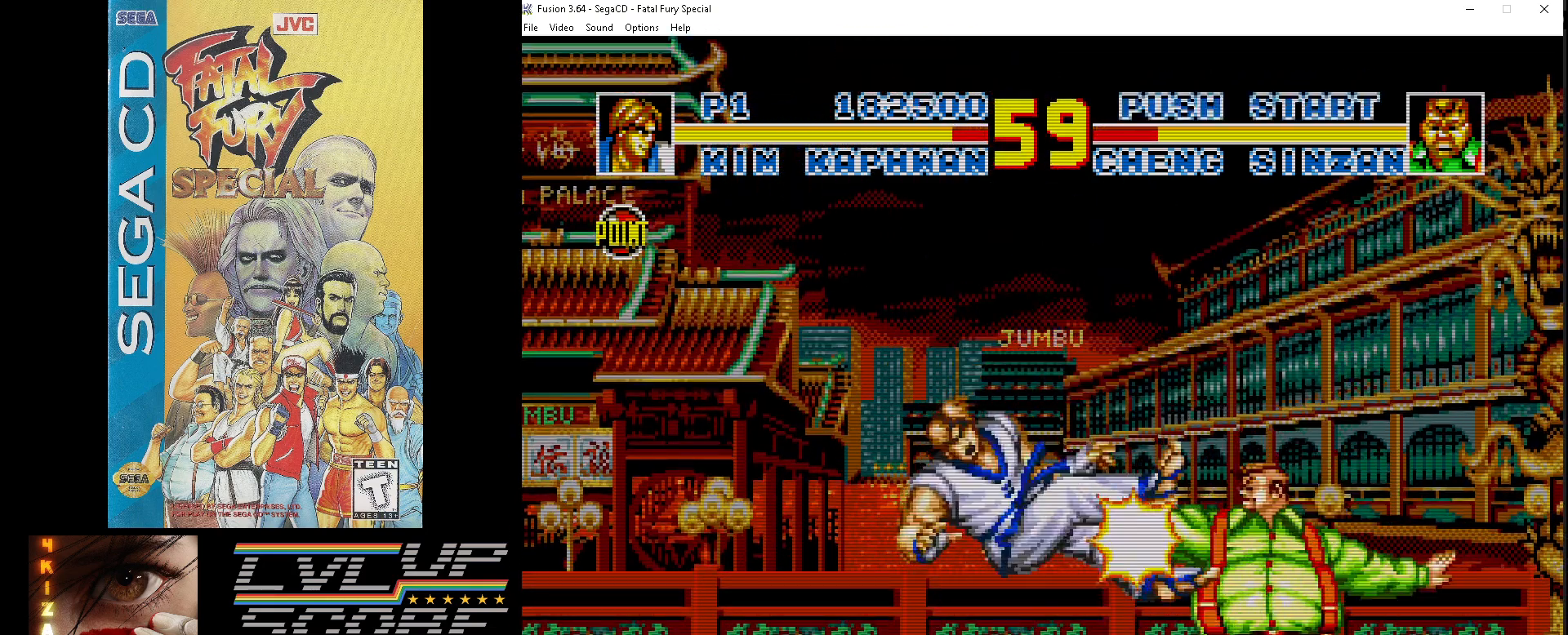
{"buttons": ["DPAD_DOWN", "DPAD_RIGHT"], "events": [[67, "Z", "up"], [133, "Z", "down"], [217, "Z", "up"], [400, "DPAD_LEFT", "up"], [467, "DPAD_RIGHT", "down"]]}
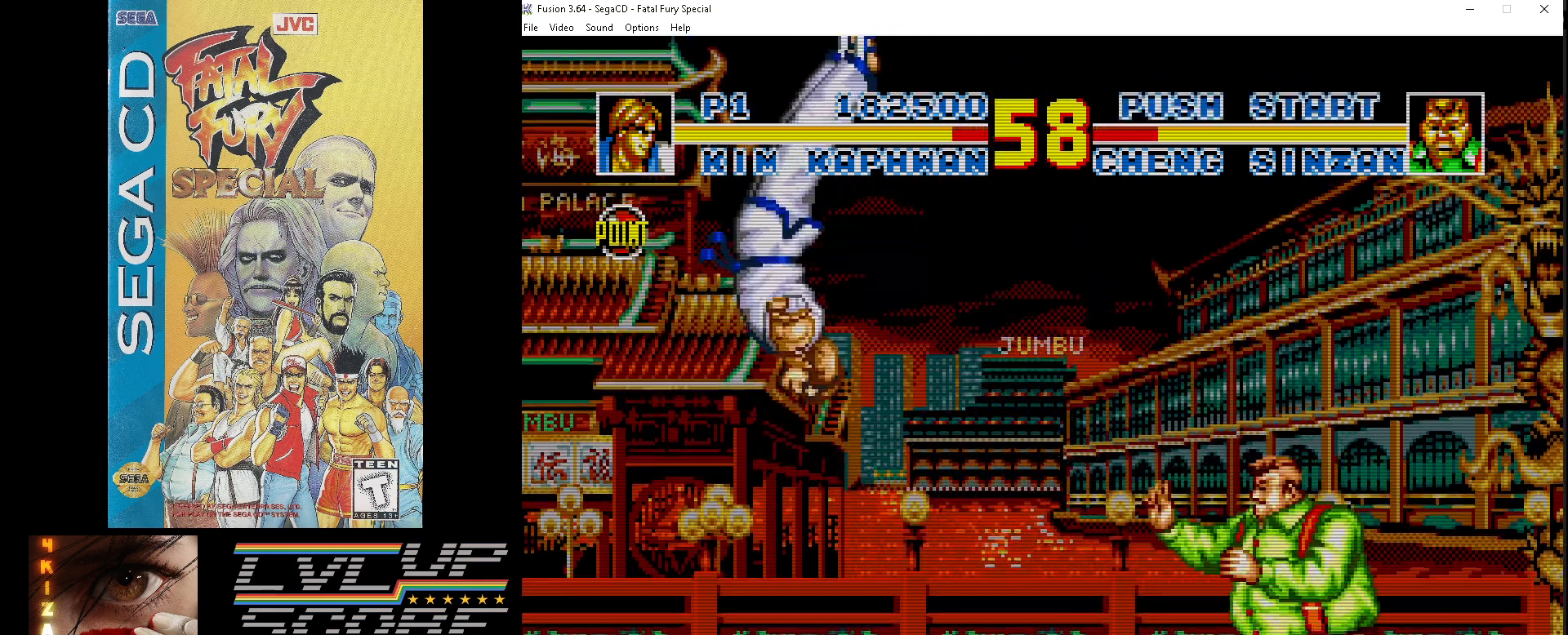
{"buttons": ["DPAD_UP", "DPAD_RIGHT"], "events": [[133, "DPAD_DOWN", "up"], [183, "DPAD_UP", "down"]]}
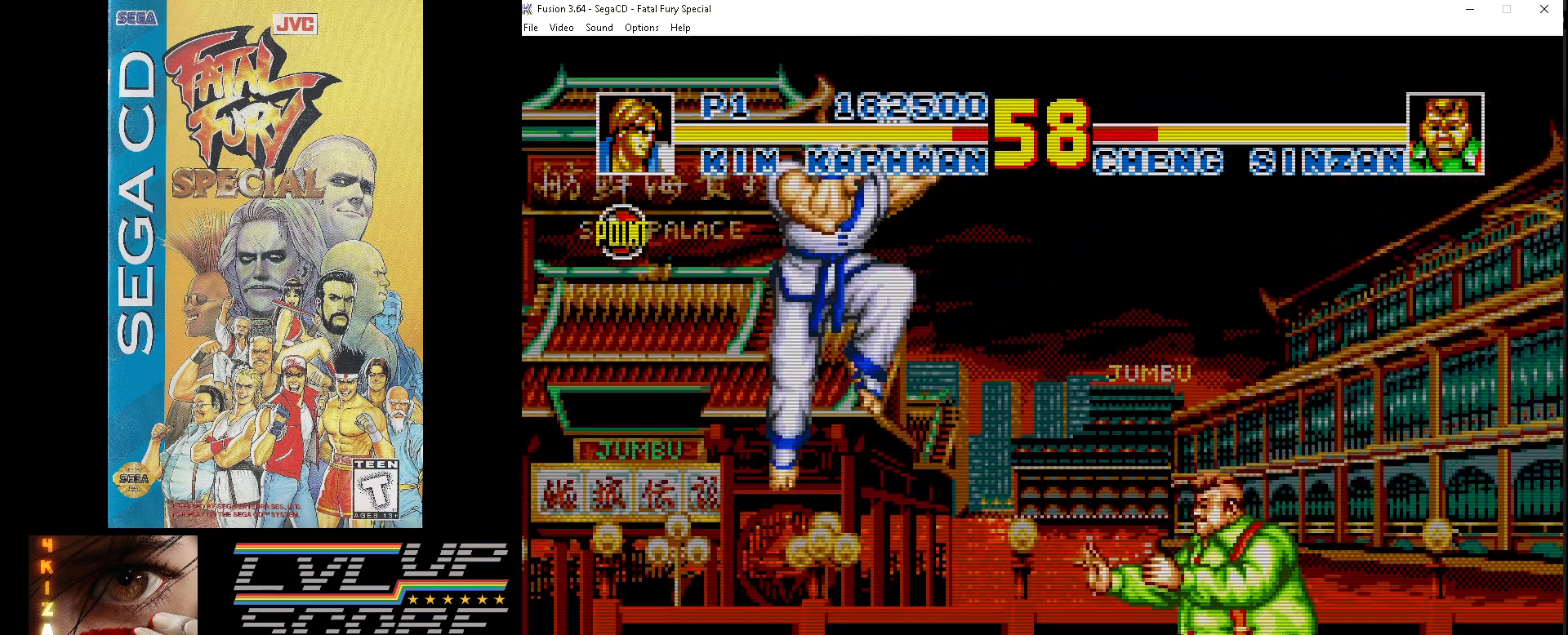
{"buttons": ["Z", "DPAD_DOWN", "DPAD_LEFT"], "events": [[217, "DPAD_UP", "up"], [233, "DPAD_DOWN", "down"], [267, "Z", "down"], [283, "DPAD_RIGHT", "up"], [367, "DPAD_LEFT", "down"], [367, "Z", "up"], [433, "Z", "down"]]}
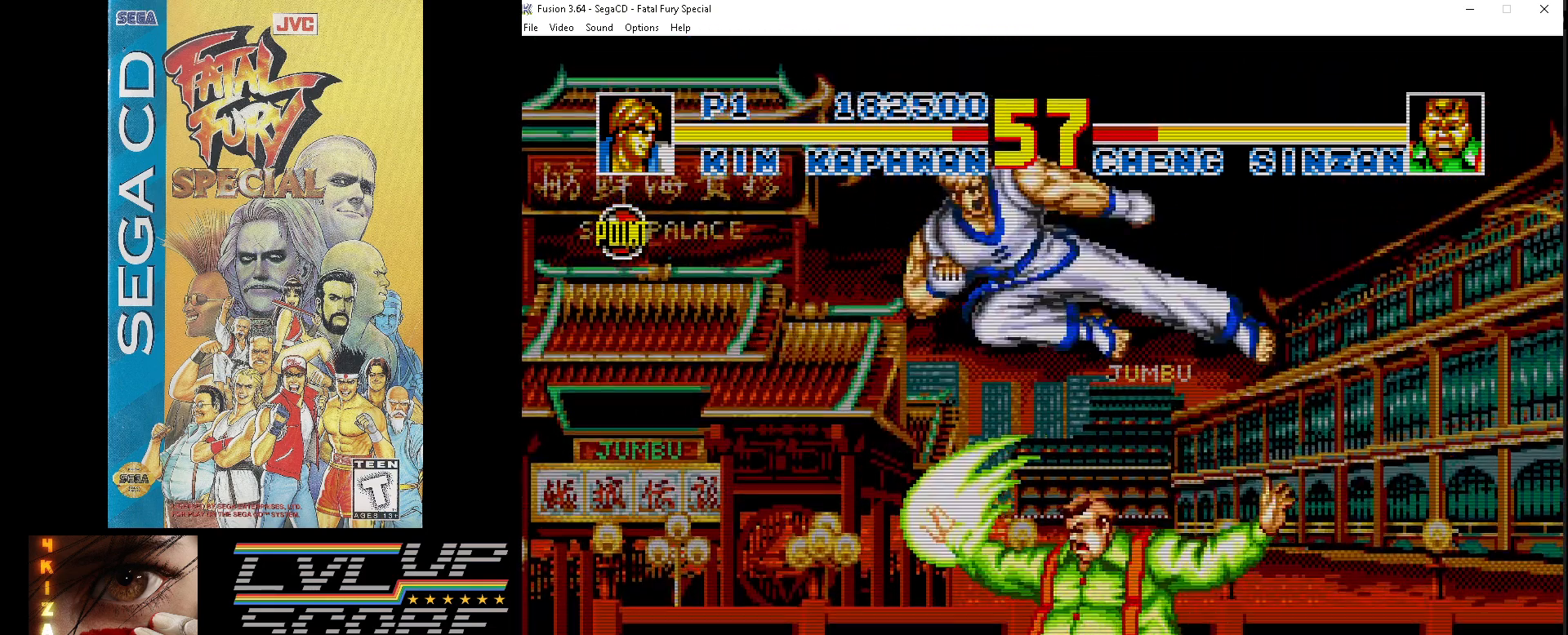
{"buttons": ["DPAD_DOWN", "DPAD_LEFT"], "events": [[17, "Z", "up"], [83, "Z", "down"], [183, "Z", "up"], [250, "Z", "down"], [333, "Z", "up"], [400, "Z", "down"], [500, "Z", "up"]]}
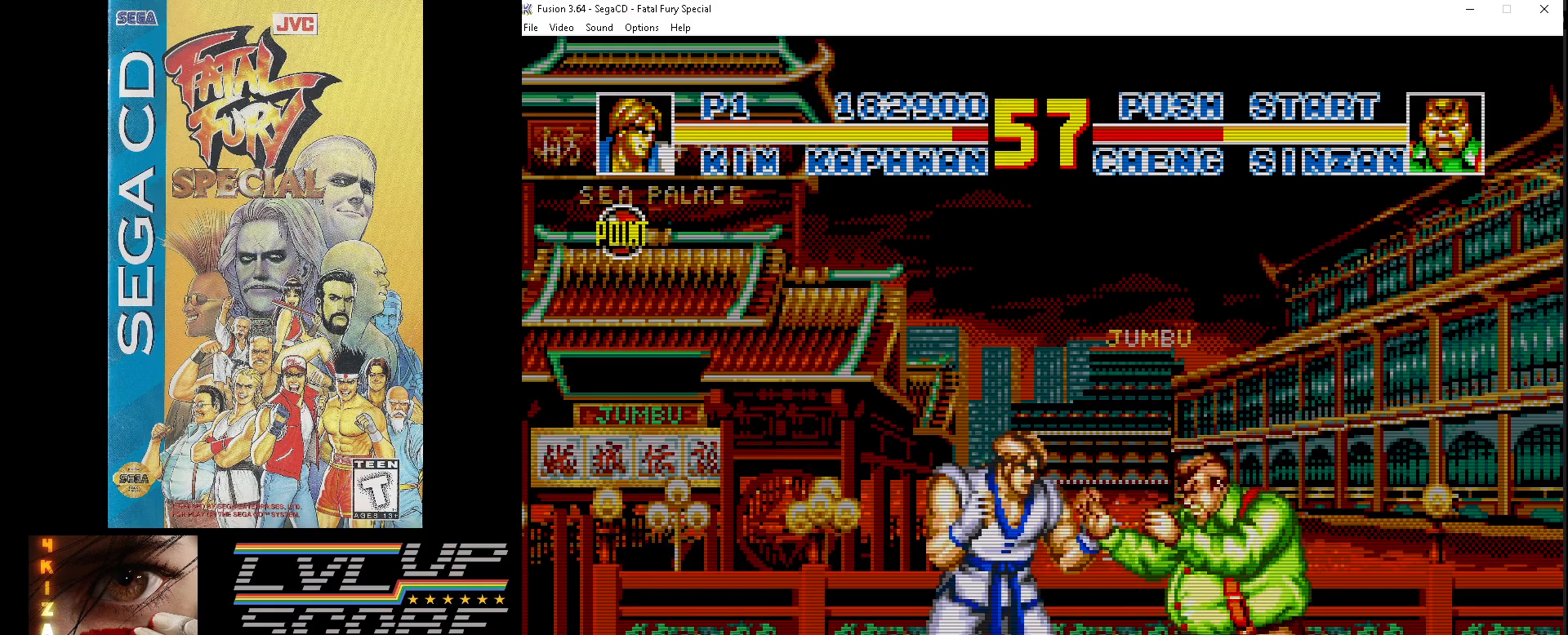
{"buttons": ["DPAD_DOWN", "DPAD_LEFT"], "events": [[50, "Z", "down"], [150, "Z", "up"], [200, "Z", "down"], [300, "Z", "up"], [350, "Z", "down"], [450, "Z", "up"]]}
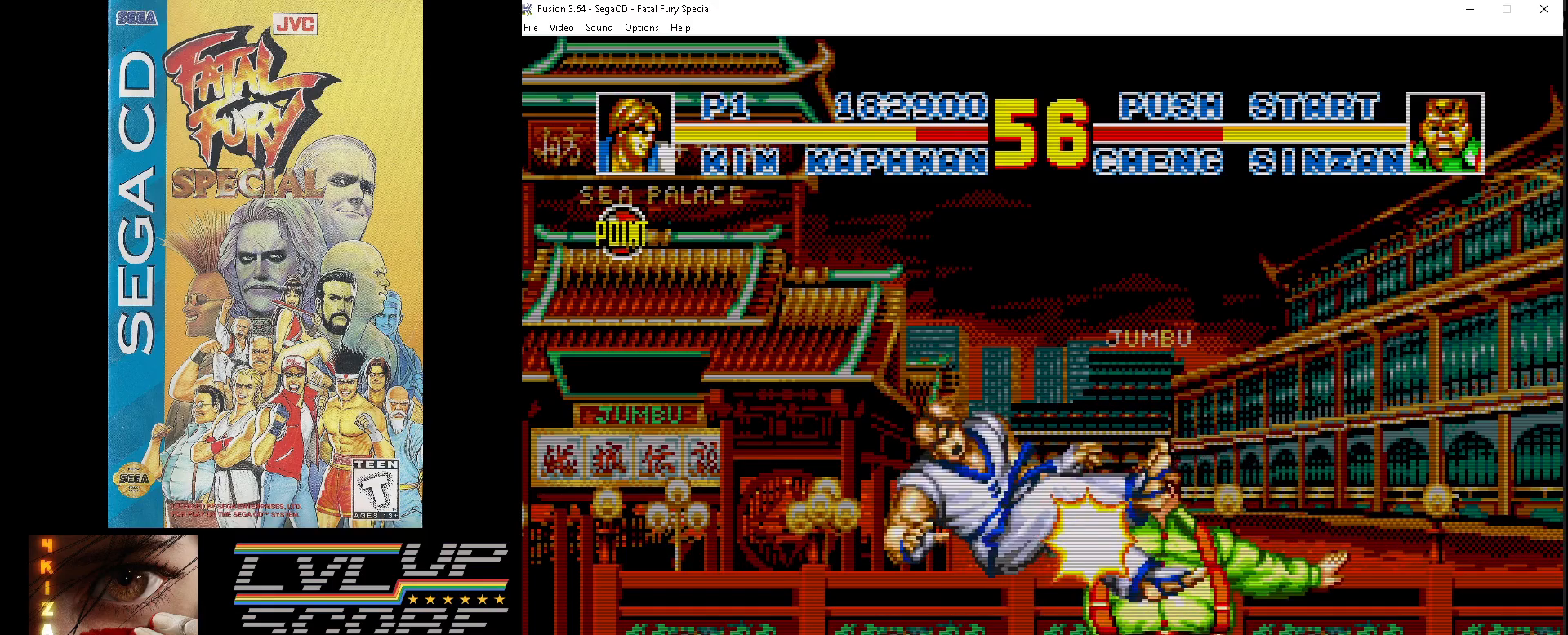
{"buttons": ["DPAD_DOWN", "DPAD_LEFT"], "events": [[17, "Z", "down"], [100, "Z", "up"], [183, "Z", "down"], [267, "Z", "up"]]}
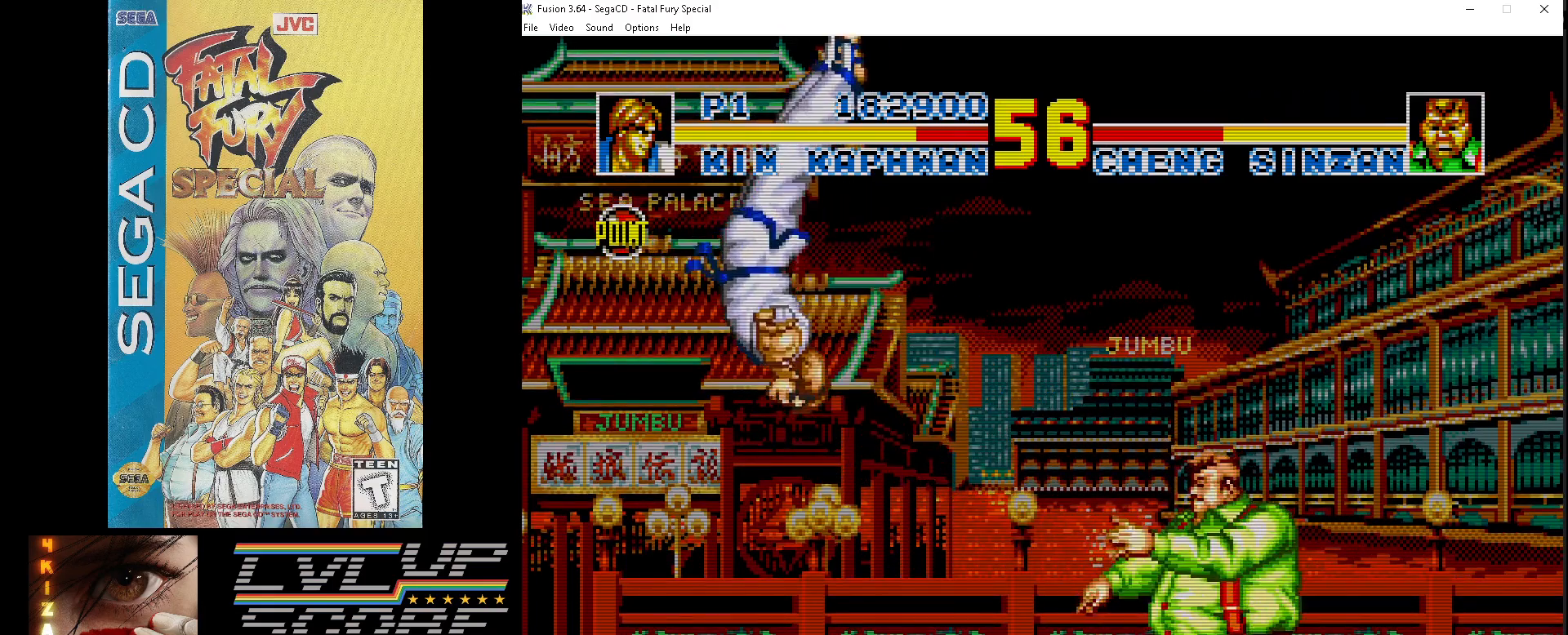
{"buttons": ["DPAD_UP", "DPAD_RIGHT"], "events": [[17, "DPAD_DOWN", "up"], [83, "DPAD_LEFT", "up"], [267, "DPAD_RIGHT", "down"], [300, "DPAD_UP", "down"]]}
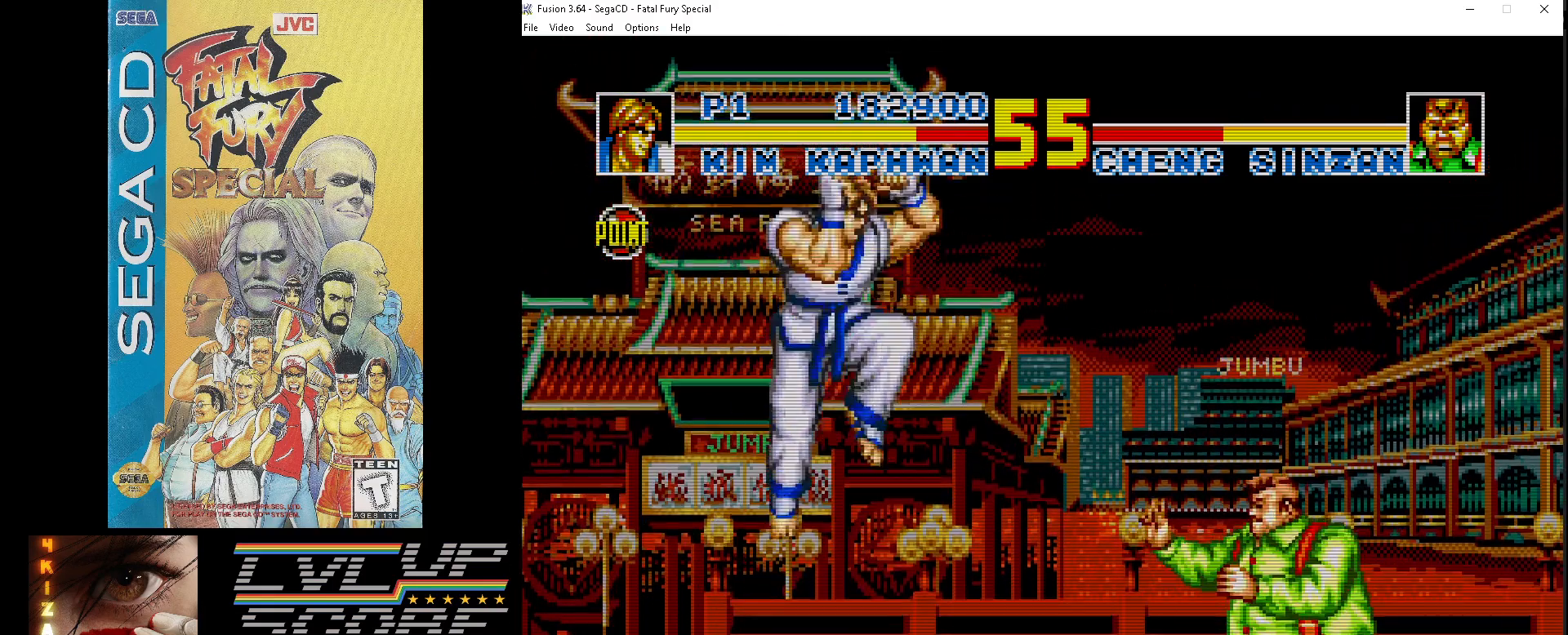
{"buttons": ["Z", "DPAD_DOWN", "DPAD_LEFT"], "events": [[217, "DPAD_UP", "up"], [250, "DPAD_DOWN", "down"], [250, "Z", "down"], [283, "DPAD_RIGHT", "up"], [317, "DPAD_LEFT", "down"], [367, "Z", "up"], [433, "Z", "down"]]}
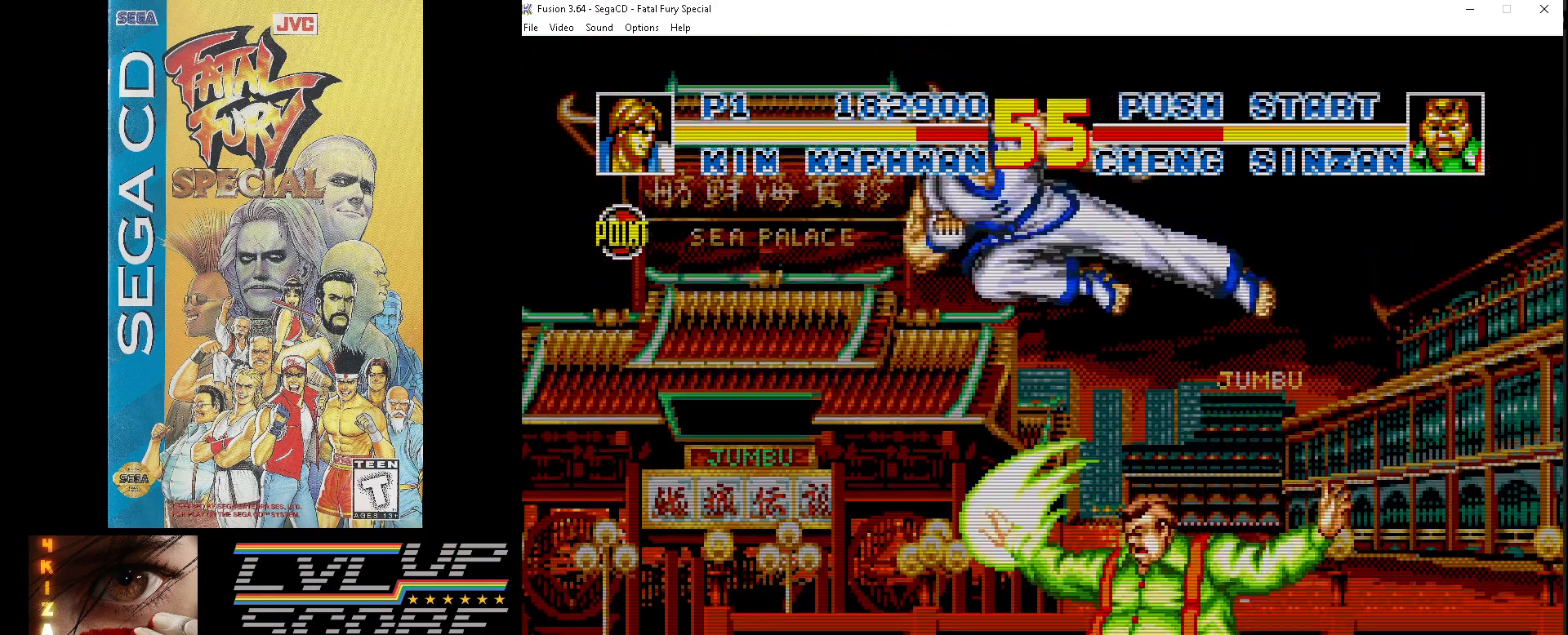
{"buttons": ["DPAD_DOWN", "DPAD_LEFT"], "events": [[17, "Z", "up"], [67, "Z", "down"], [167, "Z", "up"], [233, "Z", "down"], [333, "Z", "up"], [400, "Z", "down"], [483, "Z", "up"]]}
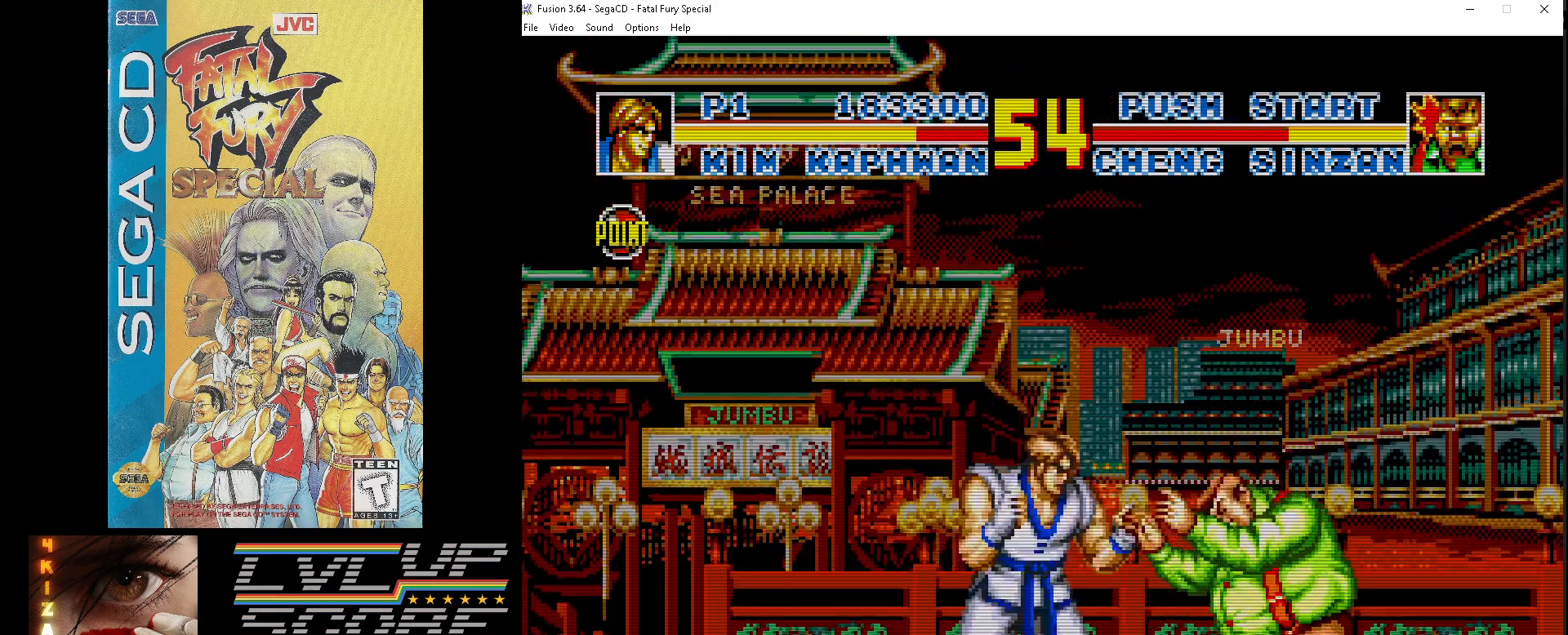
{"buttons": ["DPAD_DOWN", "DPAD_LEFT"], "events": [[67, "Z", "down"], [150, "Z", "up"], [217, "Z", "down"], [283, "Z", "up"], [367, "Z", "down"], [467, "Z", "up"]]}
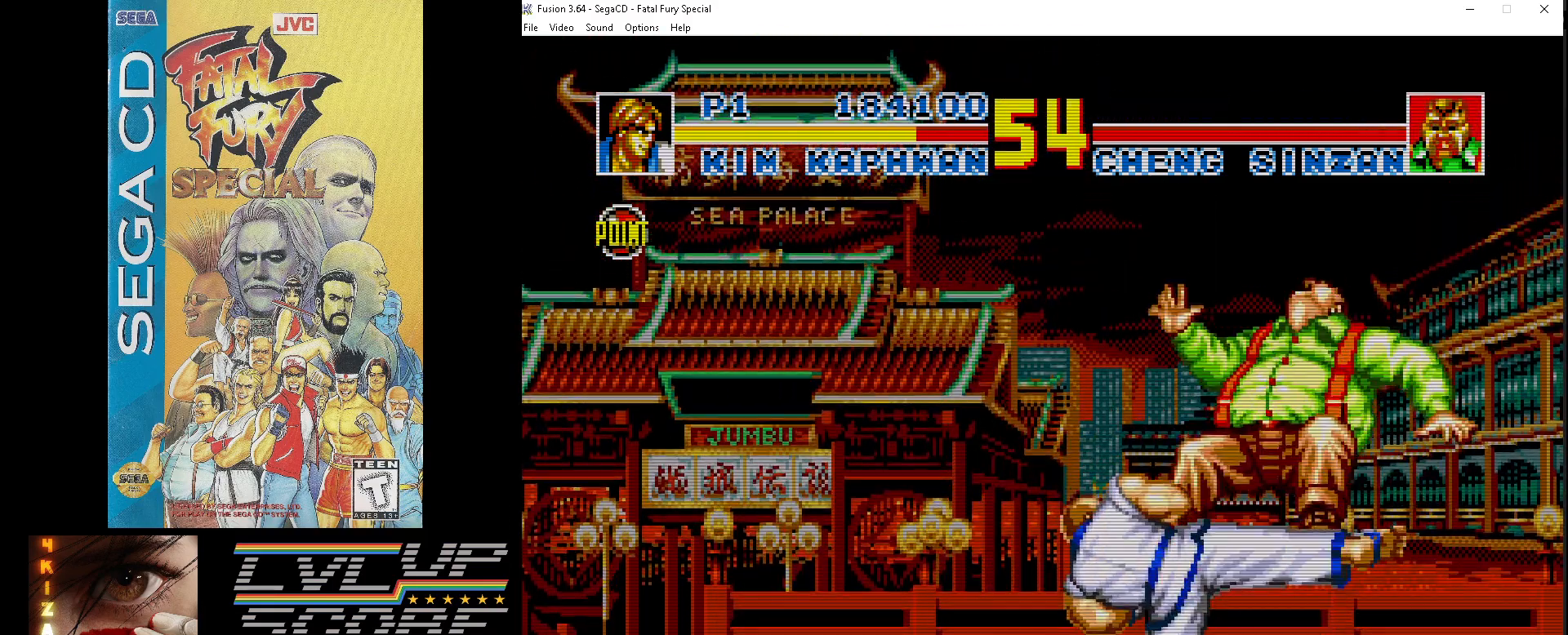
{"buttons": ["DPAD_UP"], "events": [[150, "DPAD_DOWN", "up"], [150, "DPAD_LEFT", "up"], [417, "DPAD_UP", "down"]]}